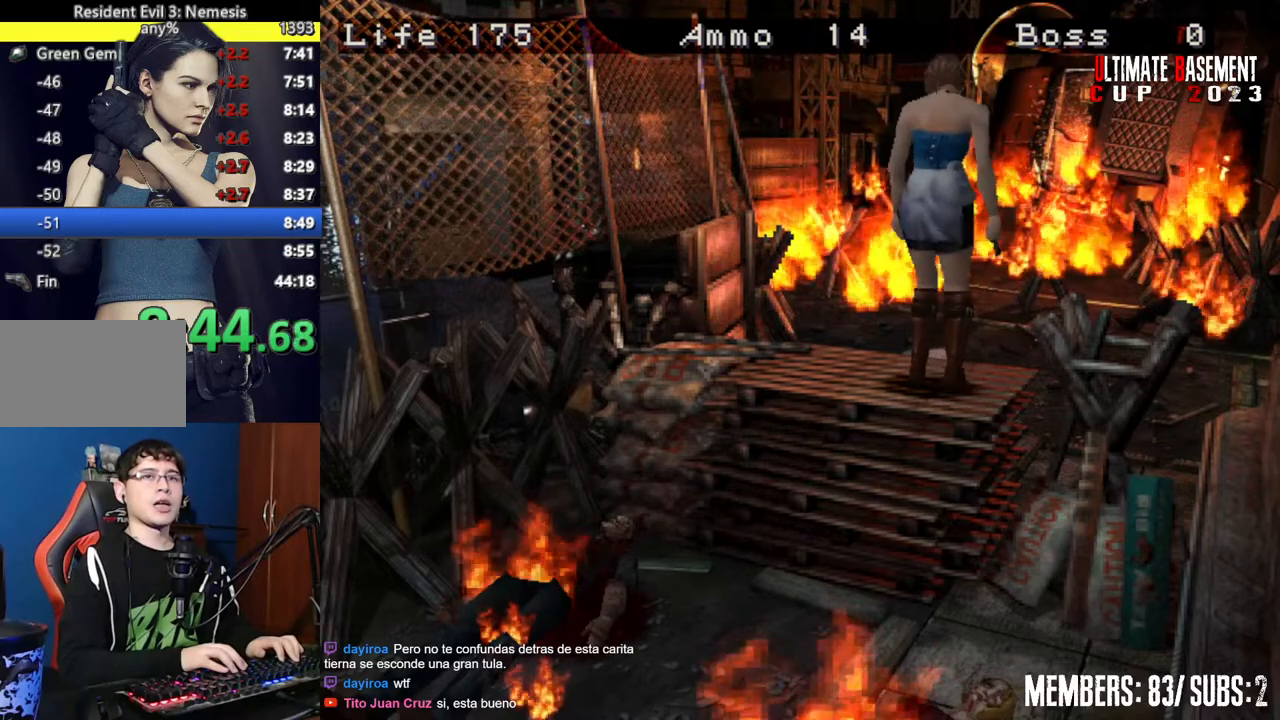
Gameplay with keyboard; each line is a JSON object with the keys held at the frame after it. "events" lists presses ("down") and releases ("up") of "a", "d", "k", "l", "o", "q", "s", "semicolon", "shift", "space" and "w" between this image and that frame as [ms after this image, input, new state], when the widget could be followed in between. No other keys are recorded. Mouse input is not recorded.
{"keys": ["shift", "w"], "events": [[500, "semicolon", "up"]]}
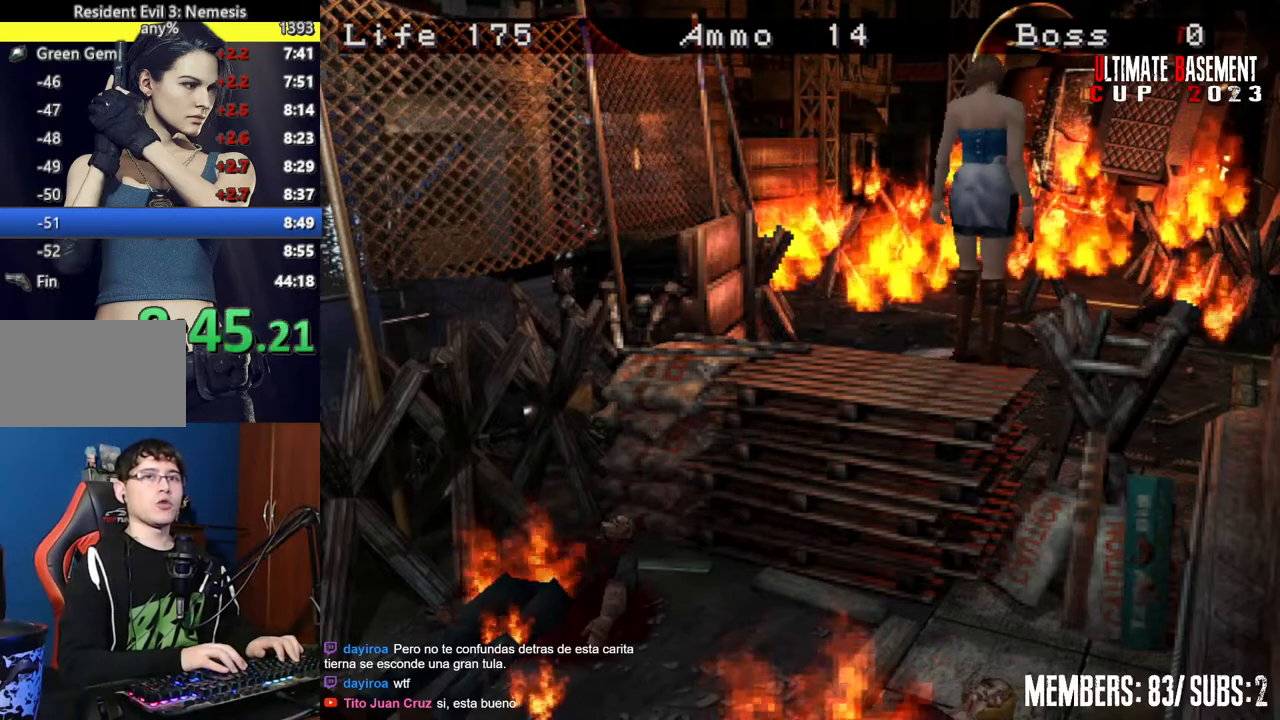
{"keys": ["shift", "w"], "events": []}
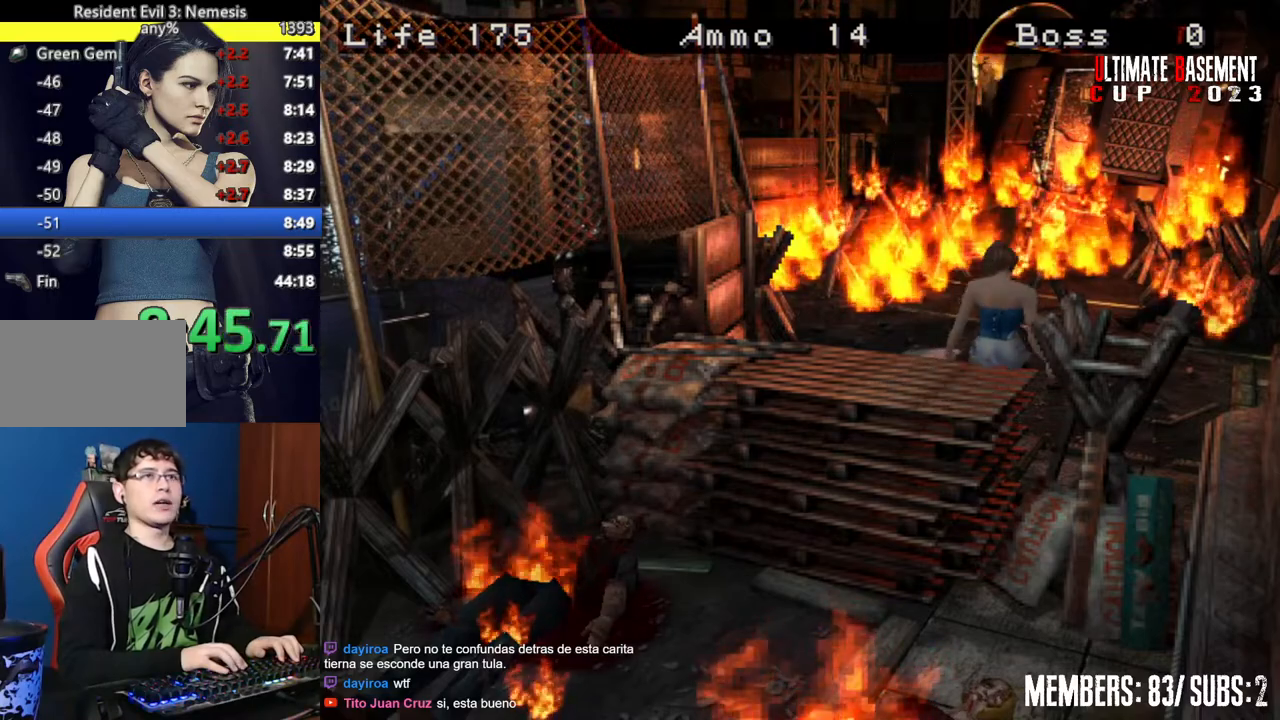
{"keys": ["shift", "w"], "events": []}
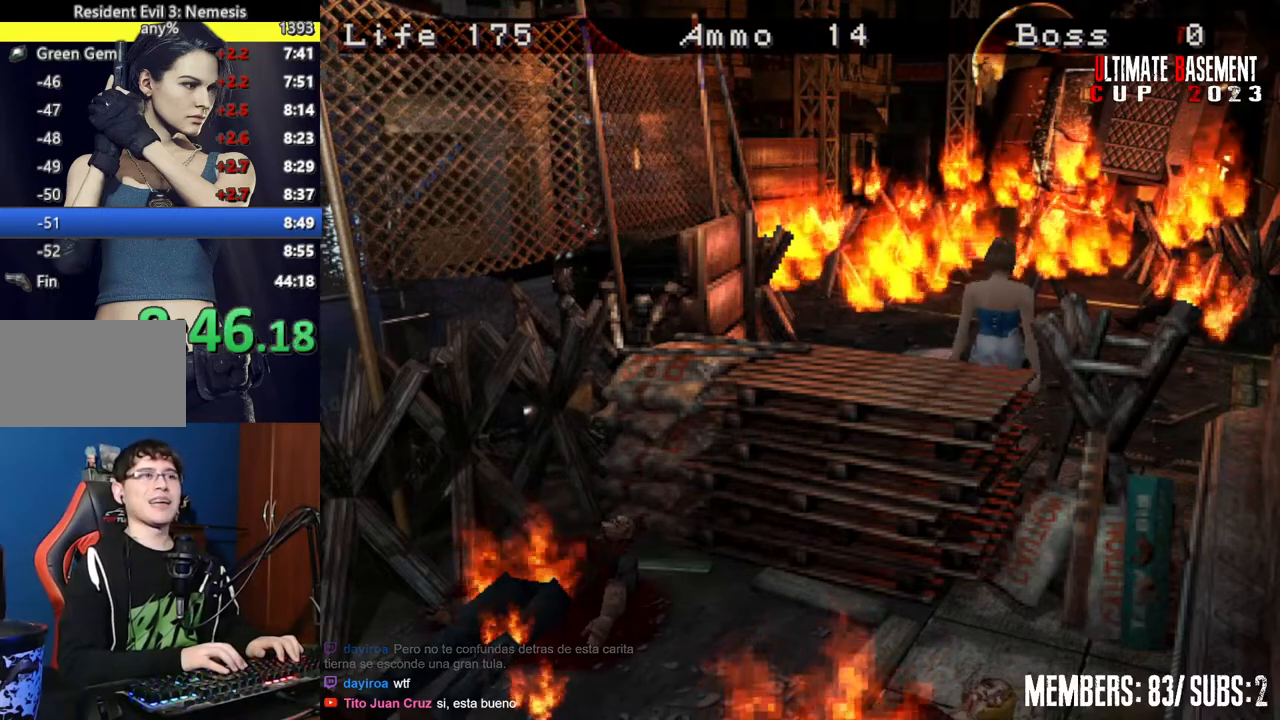
{"keys": ["shift", "w"], "events": [[100, "d", "down"], [317, "d", "up"]]}
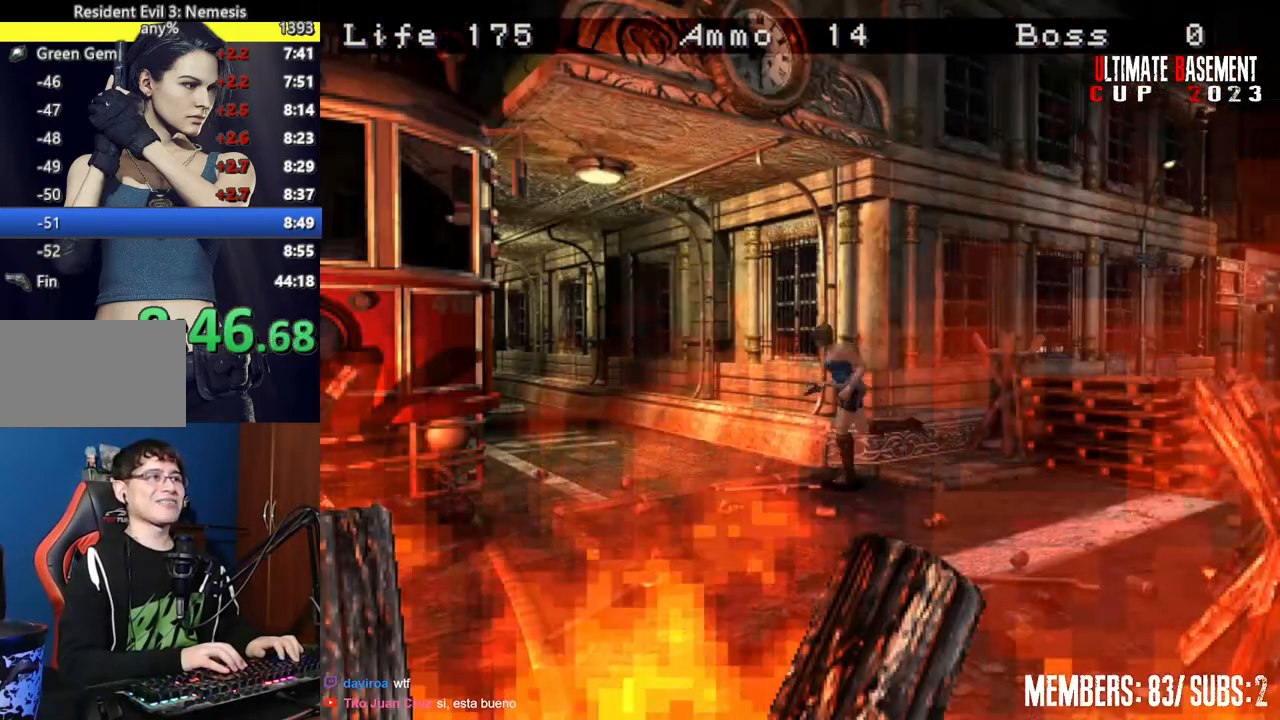
{"keys": ["l", "semicolon"], "events": [[250, "l", "down"], [250, "w", "up"], [300, "shift", "up"], [467, "semicolon", "down"]]}
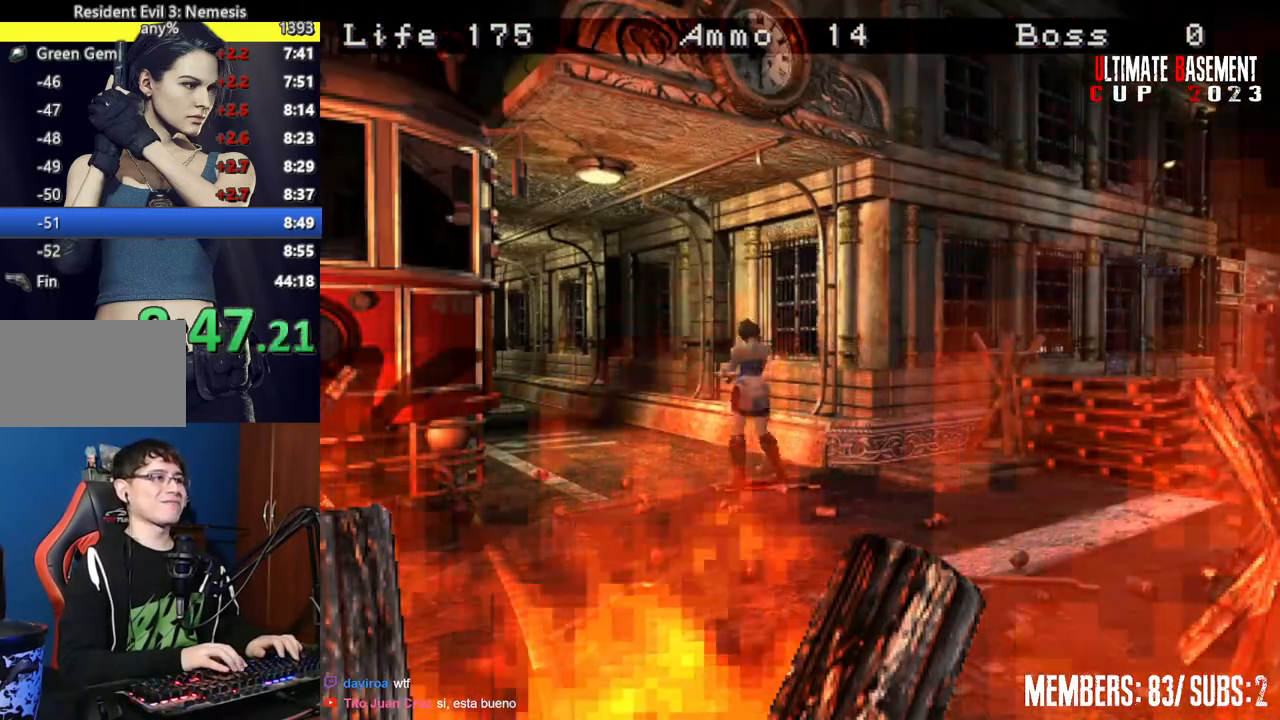
{"keys": ["shift", "w"], "events": [[200, "l", "up"], [200, "semicolon", "up"], [450, "shift", "down"], [450, "w", "down"]]}
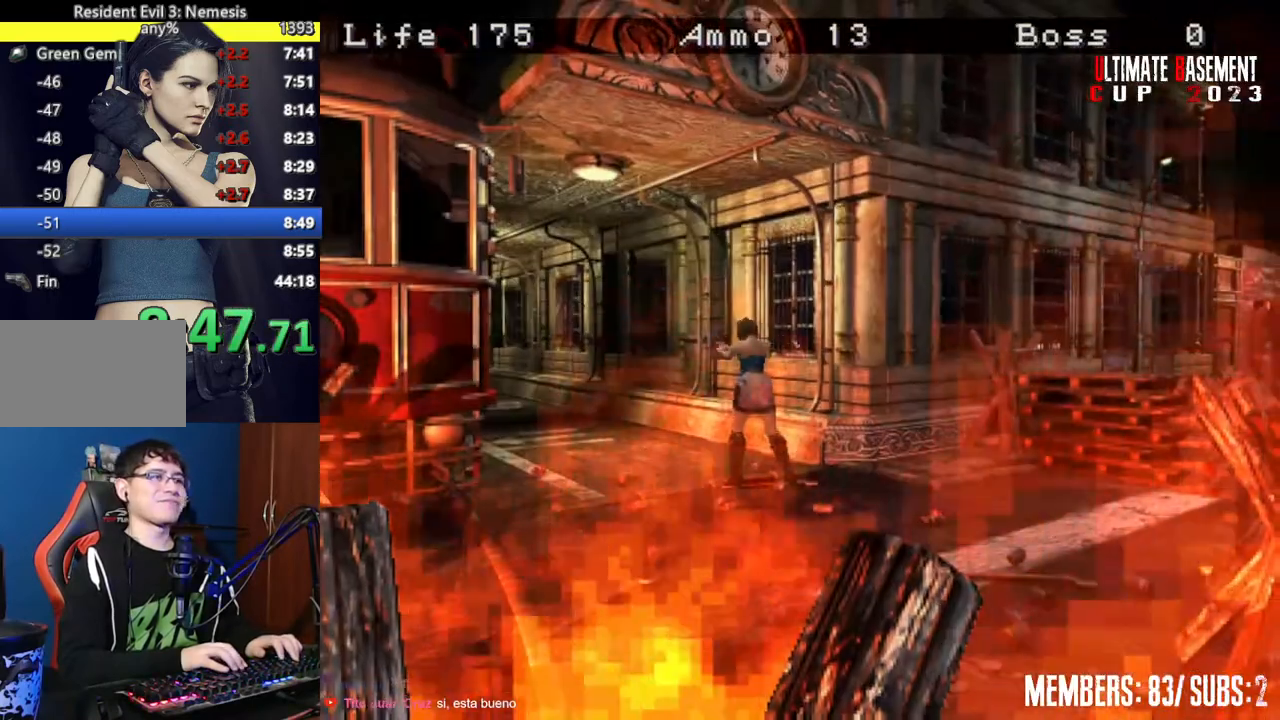
{"keys": ["shift", "w"], "events": []}
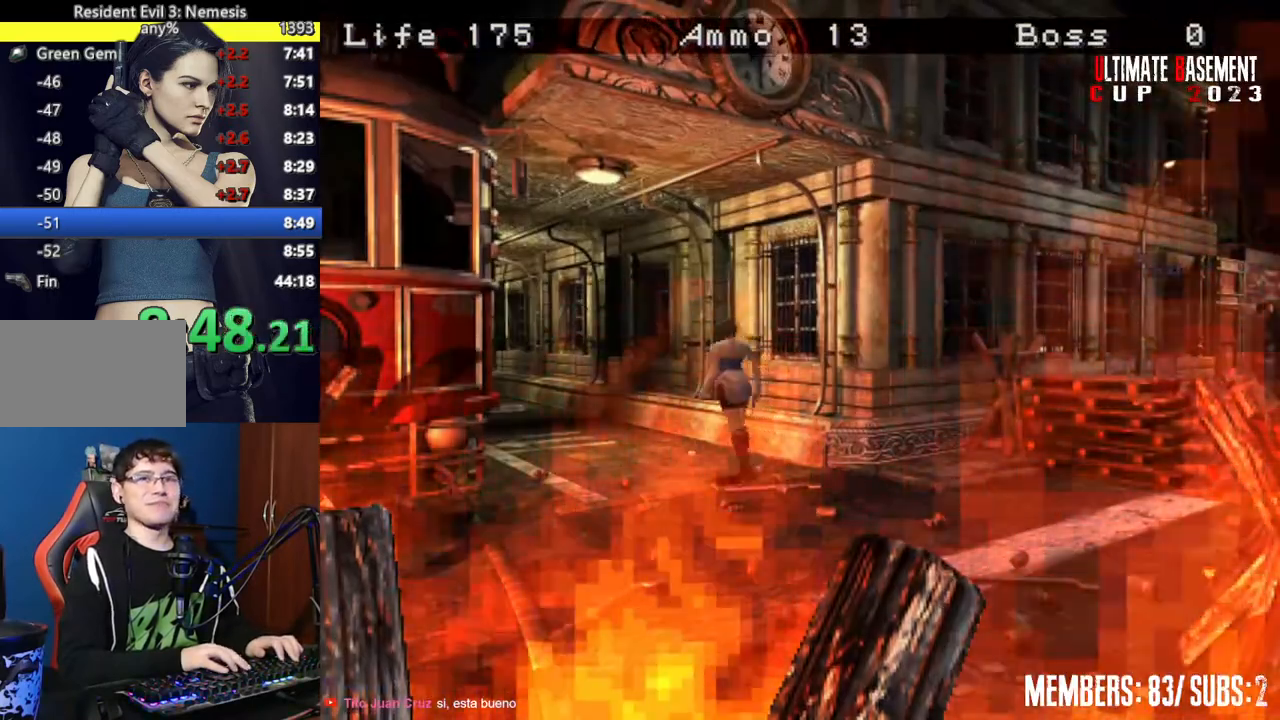
{"keys": ["shift", "w"], "events": []}
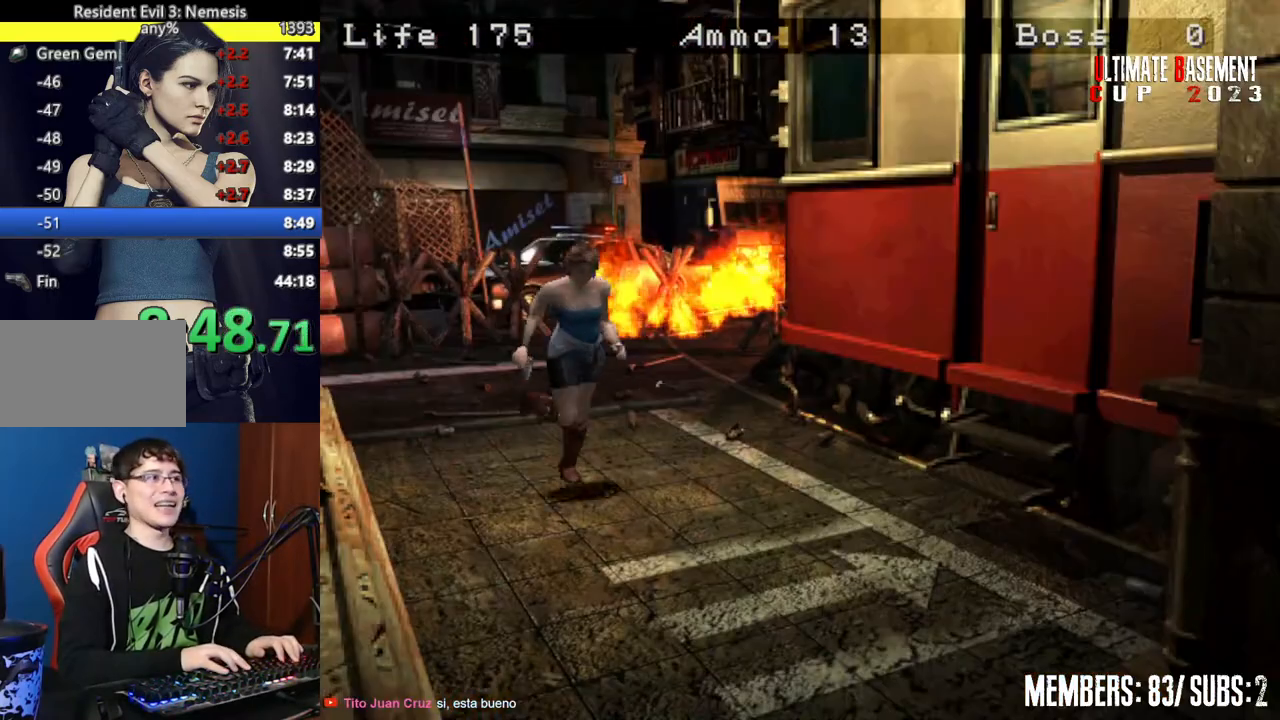
{"keys": ["shift", "w"], "events": []}
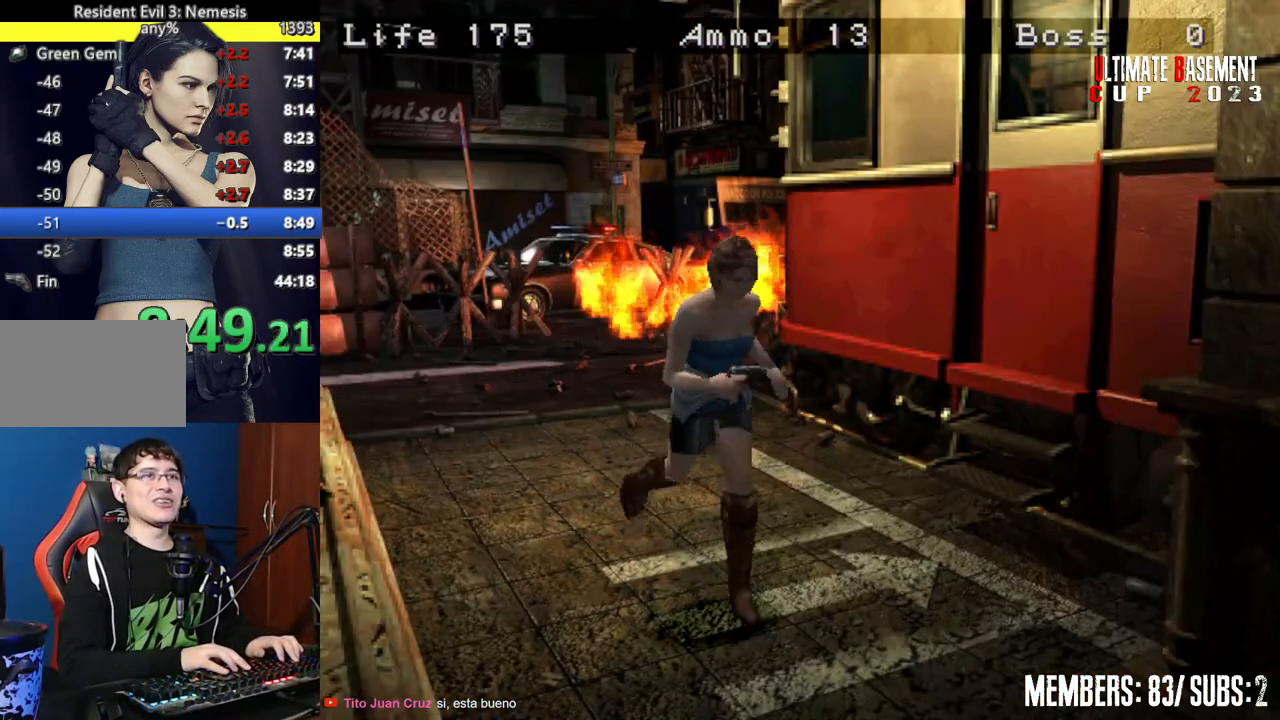
{"keys": ["shift", "w"], "events": []}
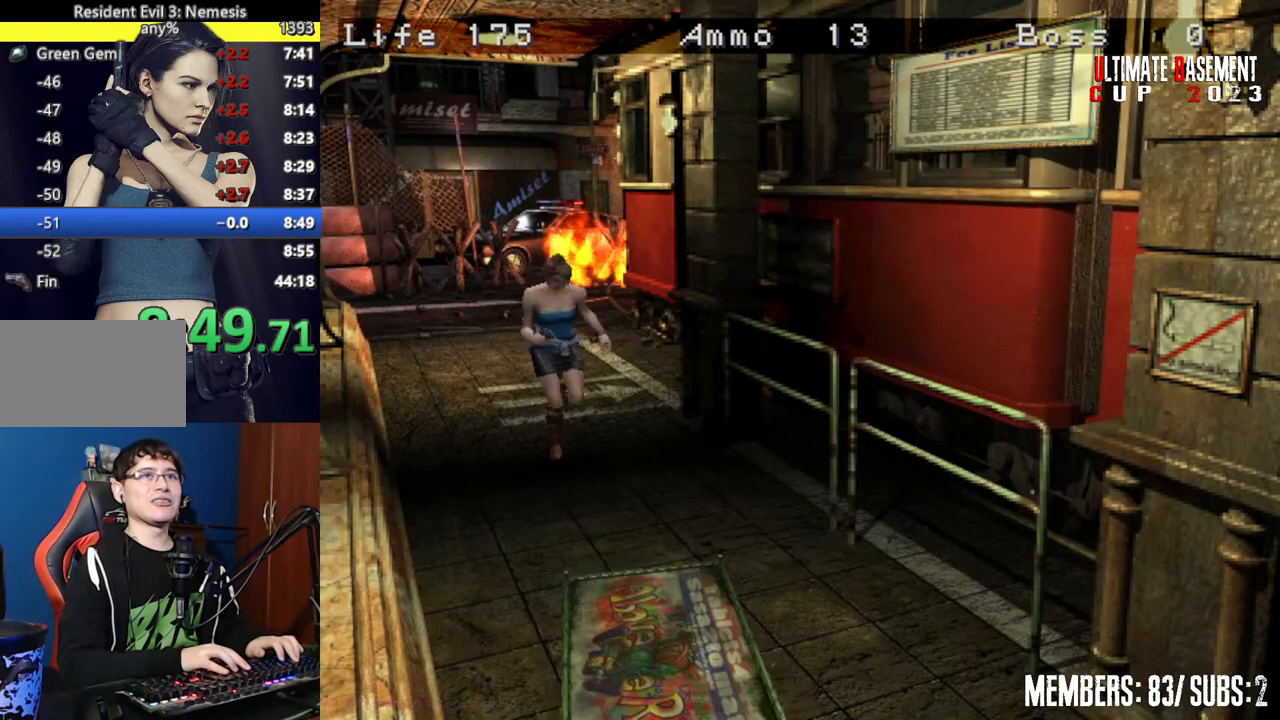
{"keys": ["shift", "w"], "events": []}
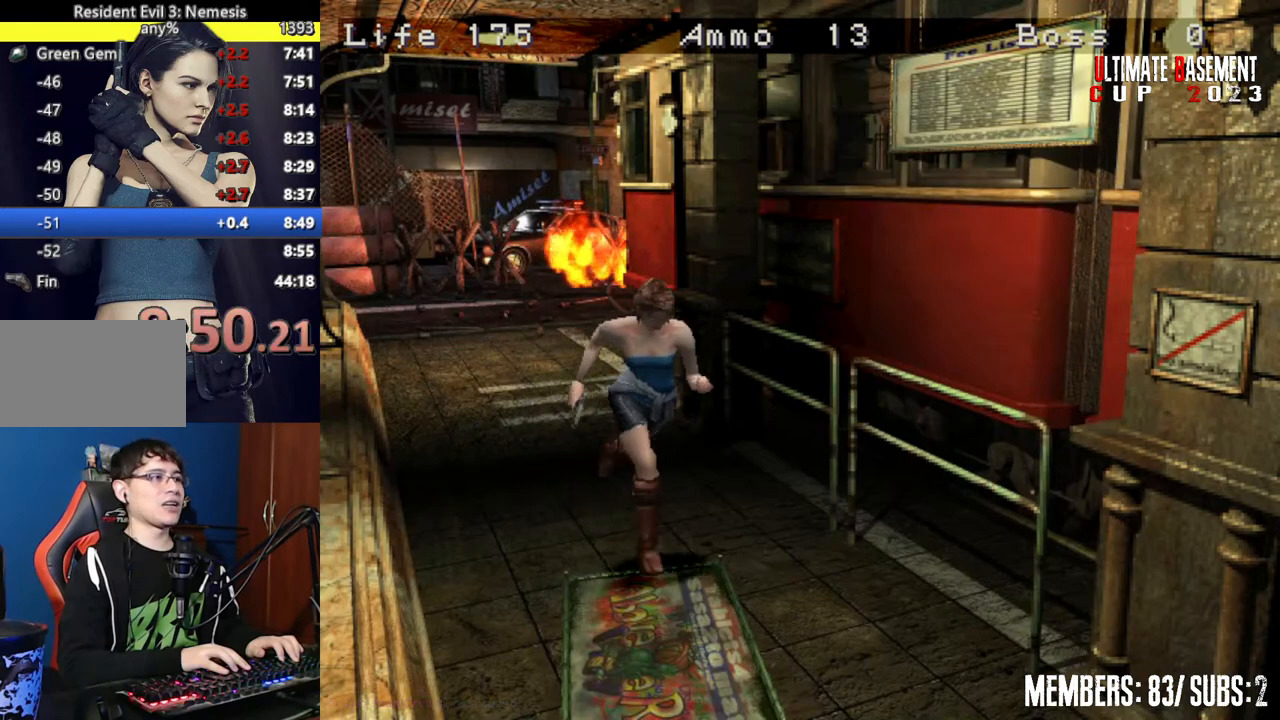
{"keys": ["shift", "w"], "events": []}
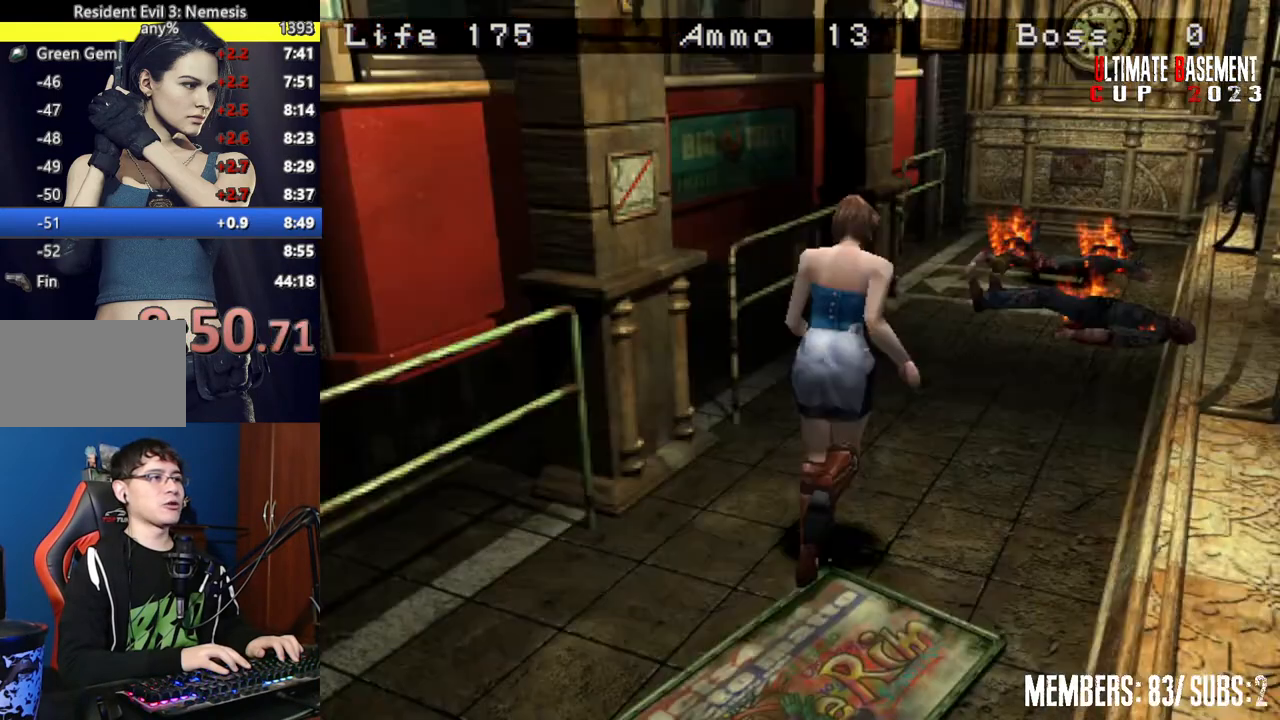
{"keys": ["shift", "w"], "events": [[267, "a", "down"], [400, "a", "up"]]}
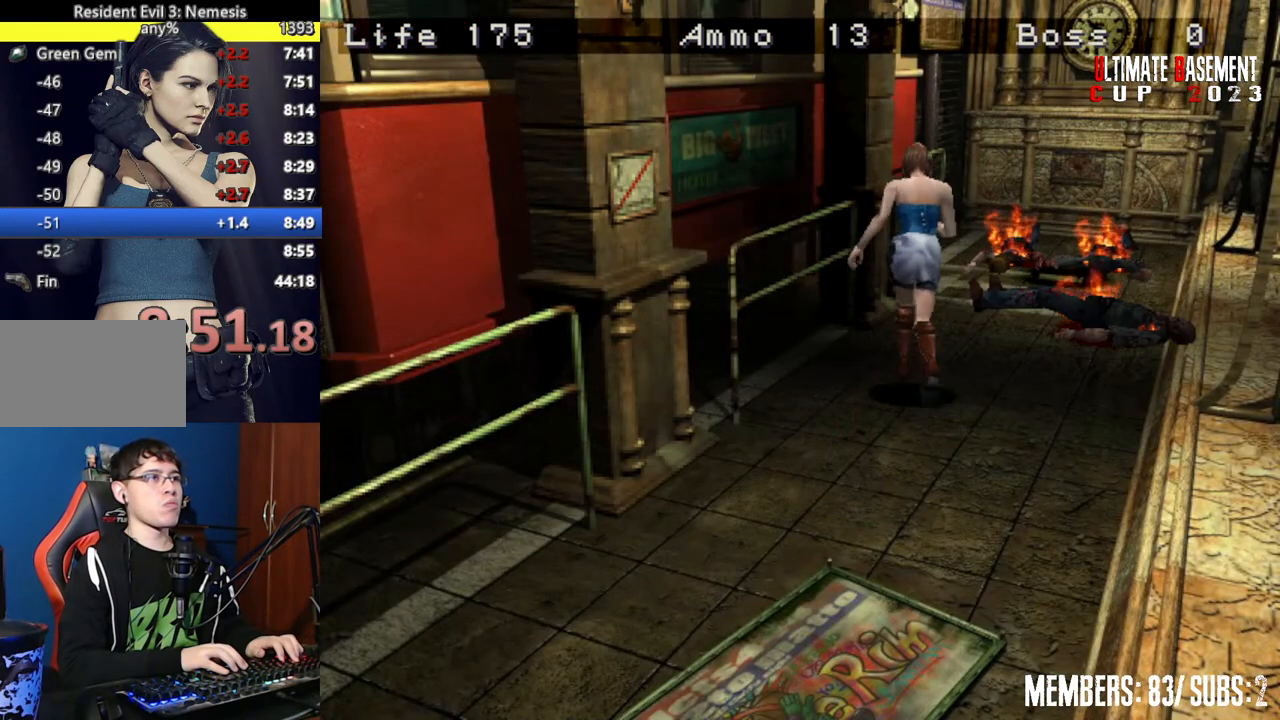
{"keys": ["shift", "w"], "events": []}
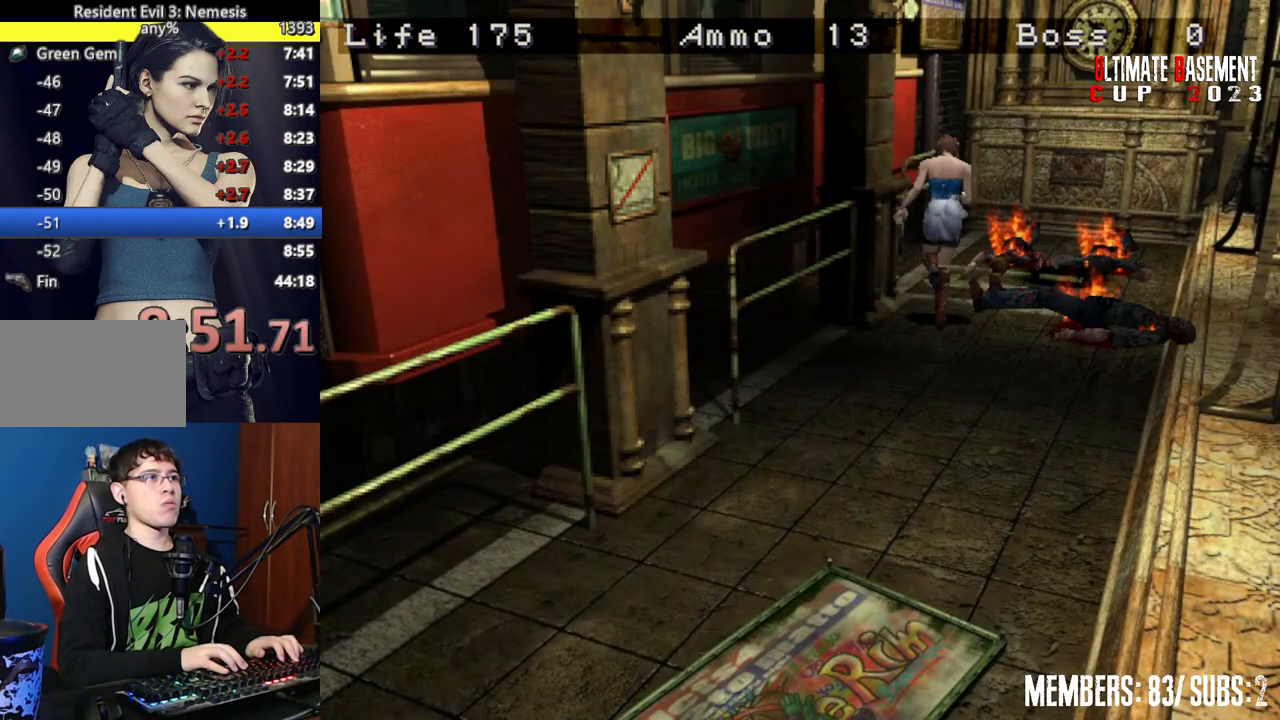
{"keys": ["a", "semicolon", "shift", "w"], "events": [[17, "a", "down"], [67, "semicolon", "down"]]}
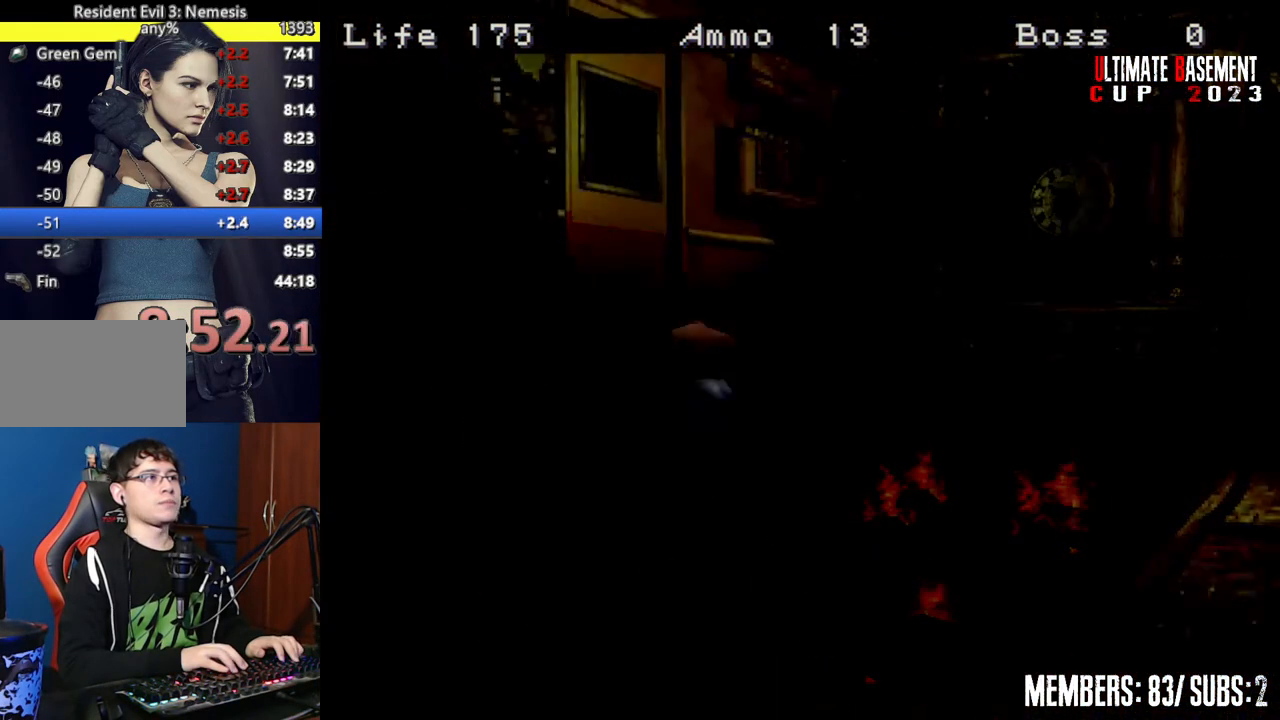
{"keys": ["a", "shift", "w"], "events": [[150, "semicolon", "up"]]}
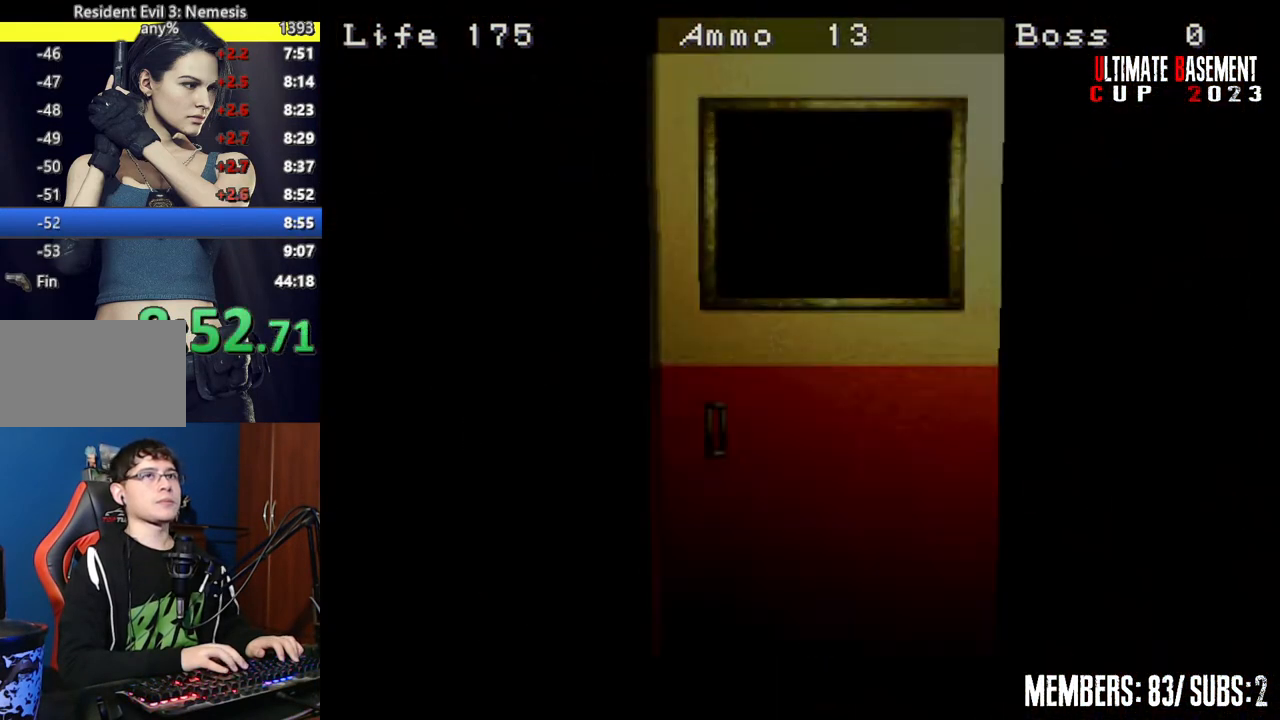
{"keys": ["a", "shift", "w"], "events": []}
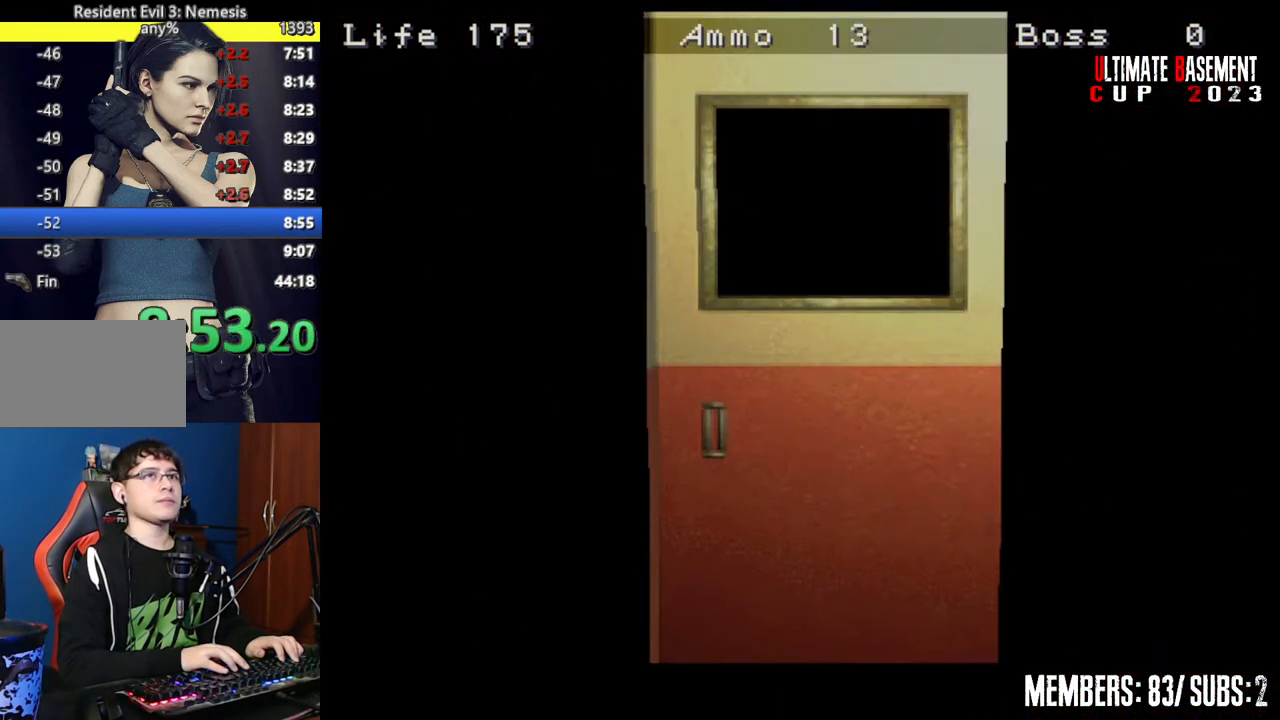
{"keys": ["a", "shift", "w"], "events": [[100, "space", "down"], [250, "space", "up"]]}
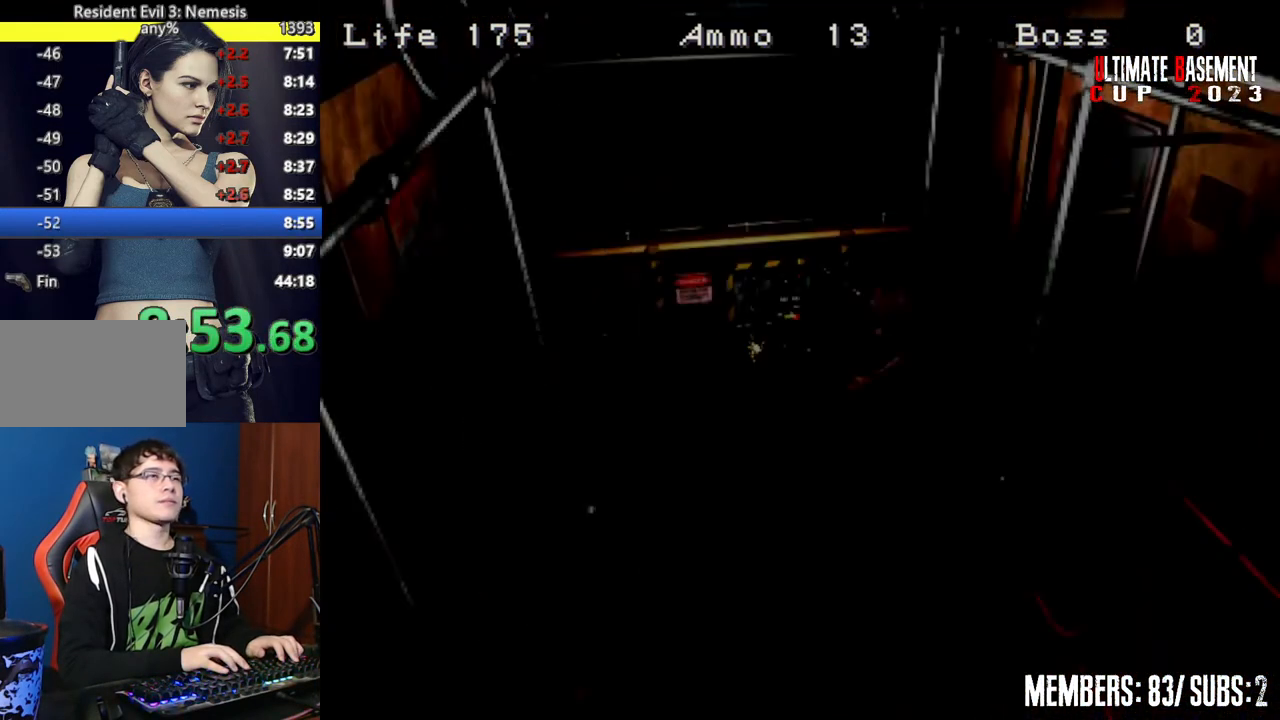
{"keys": ["shift", "w"], "events": [[500, "a", "up"]]}
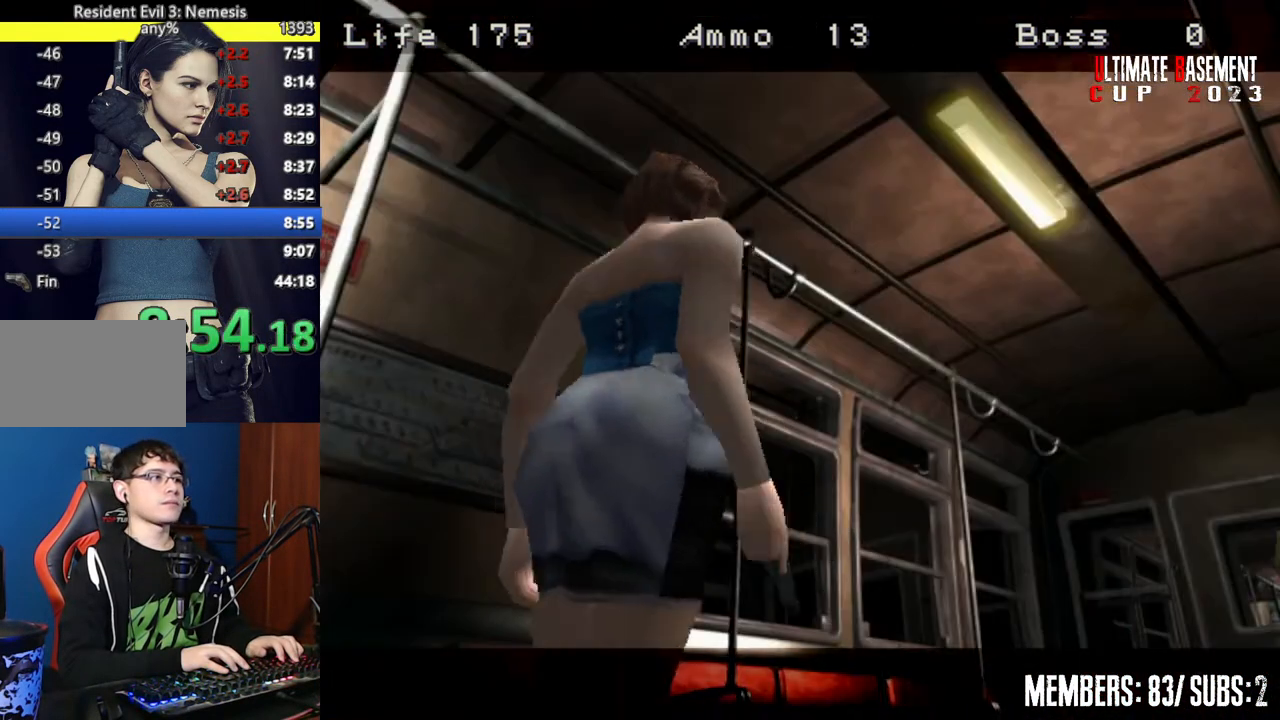
{"keys": ["shift", "w"], "events": [[50, "space", "down"], [150, "space", "up"]]}
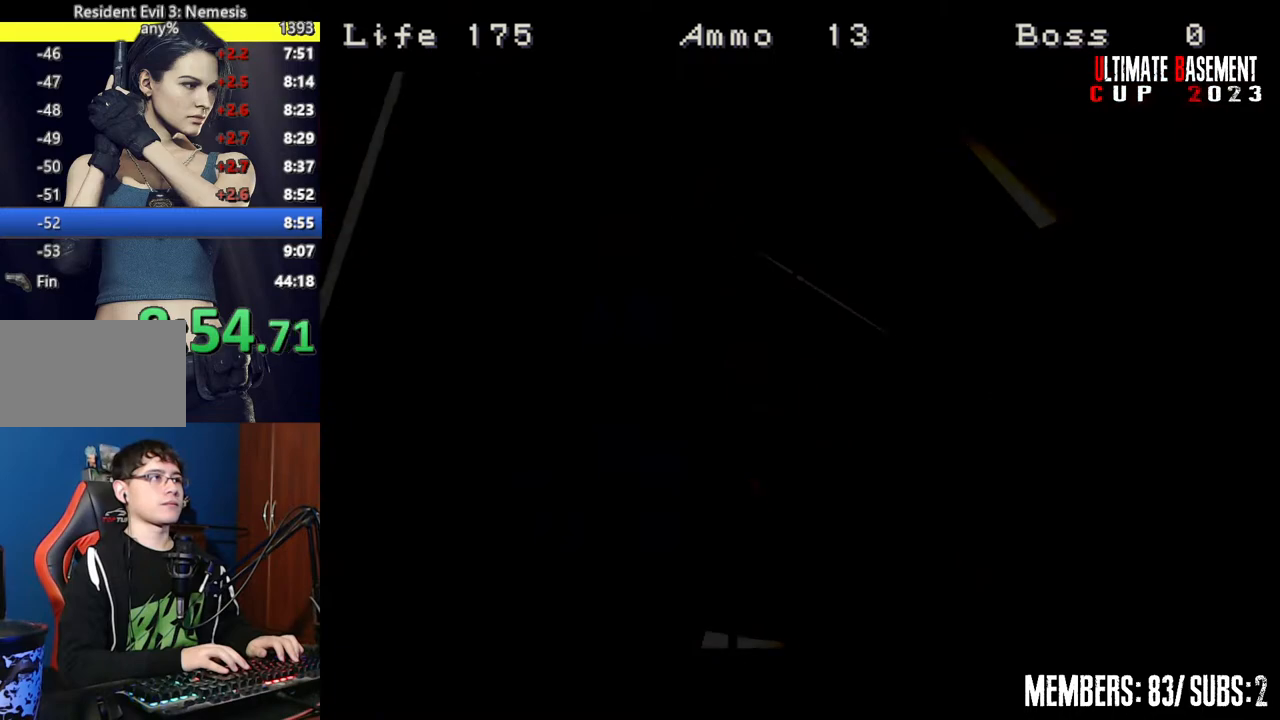
{"keys": ["shift", "w"], "events": [[300, "d", "down"], [350, "d", "up"]]}
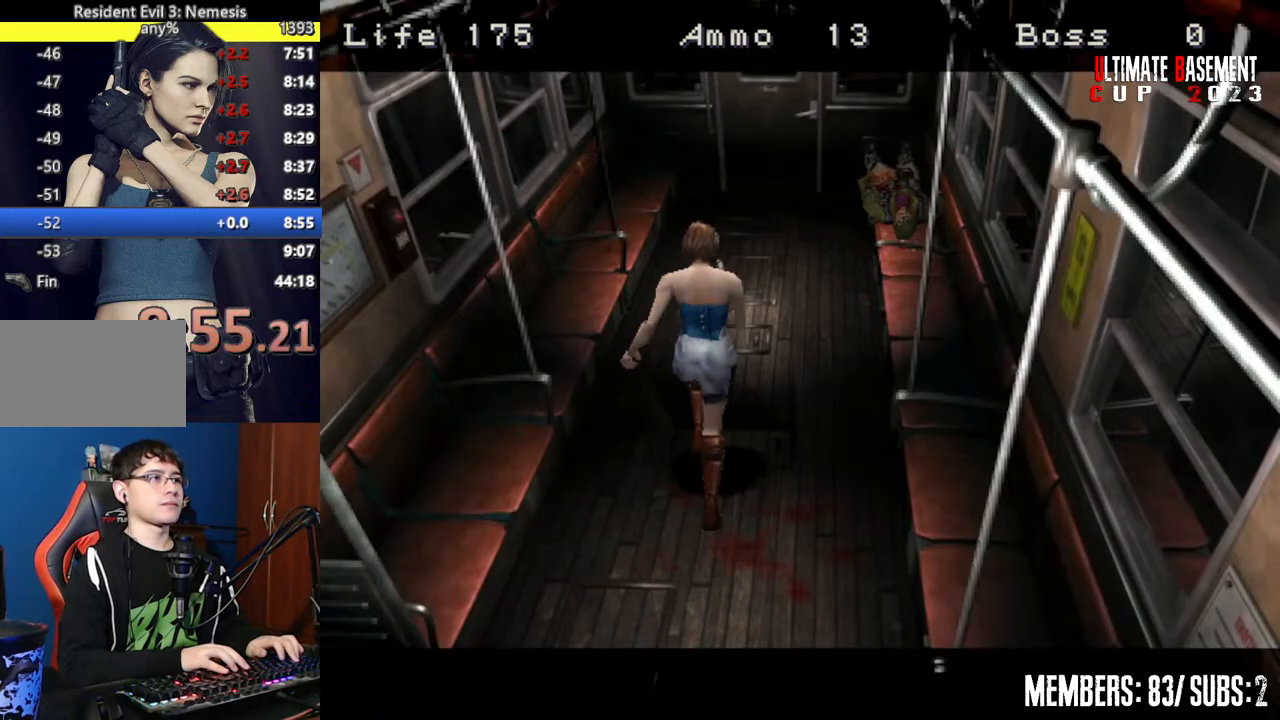
{"keys": ["shift", "w"], "events": []}
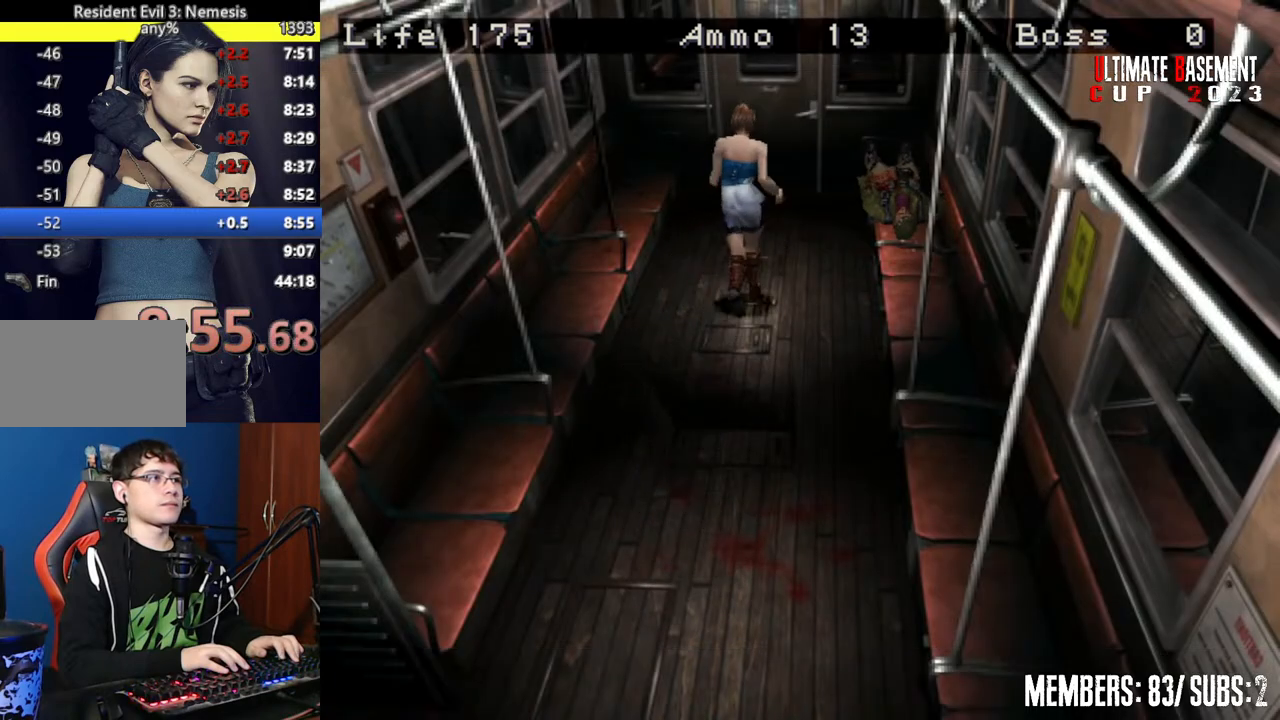
{"keys": ["shift", "space"], "events": [[250, "space", "down"], [300, "w", "up"], [350, "space", "up"], [417, "space", "down"]]}
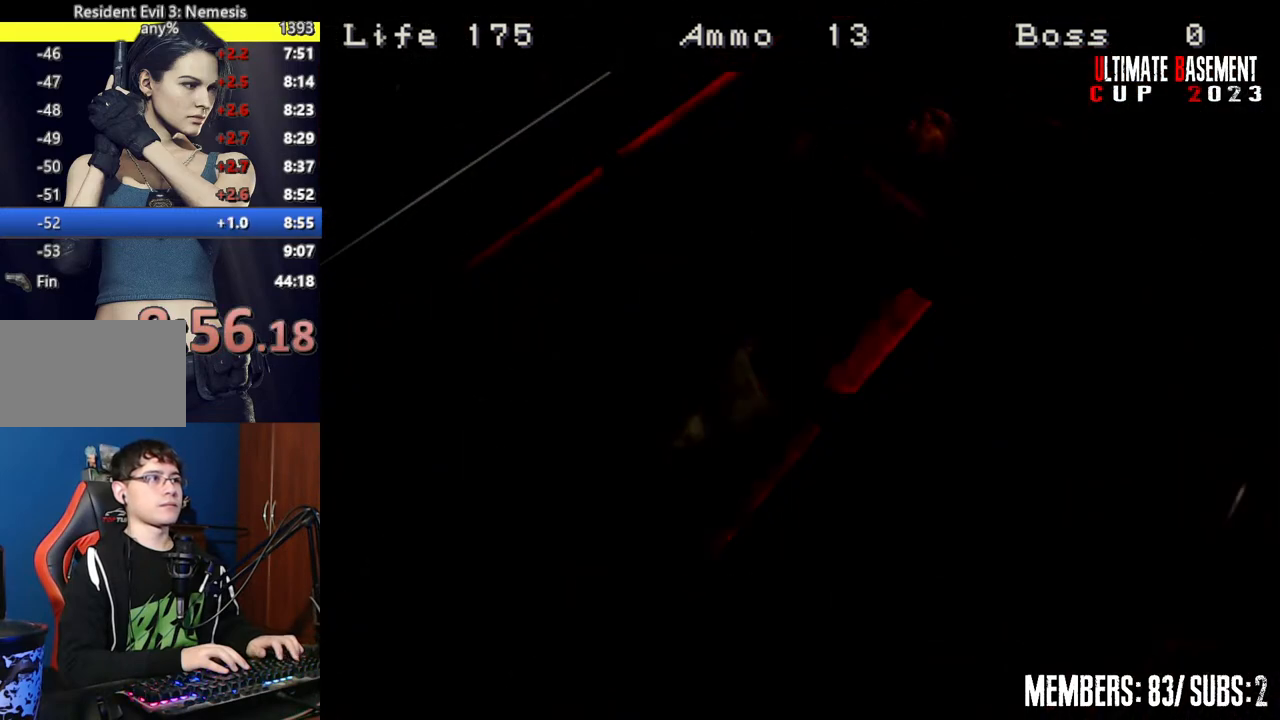
{"keys": ["a", "shift"], "events": [[17, "space", "up"], [117, "a", "down"]]}
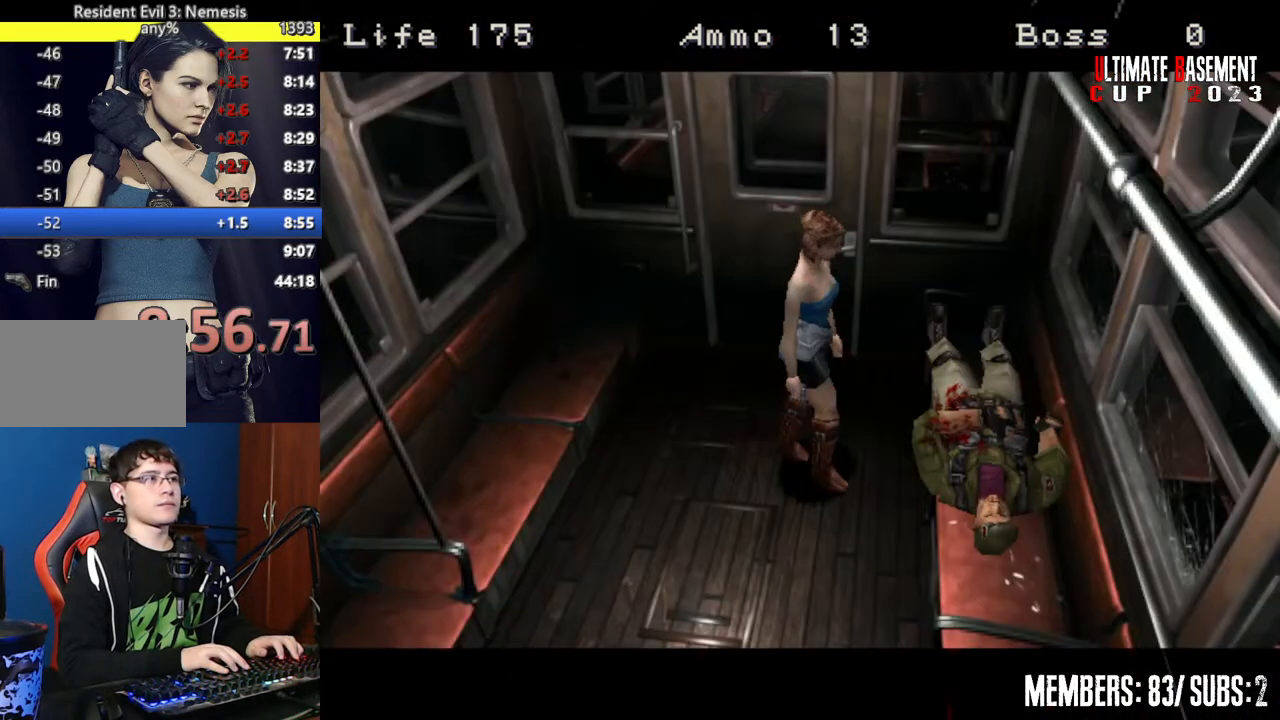
{"keys": ["a", "semicolon", "shift", "w"], "events": [[317, "w", "down"], [450, "semicolon", "down"]]}